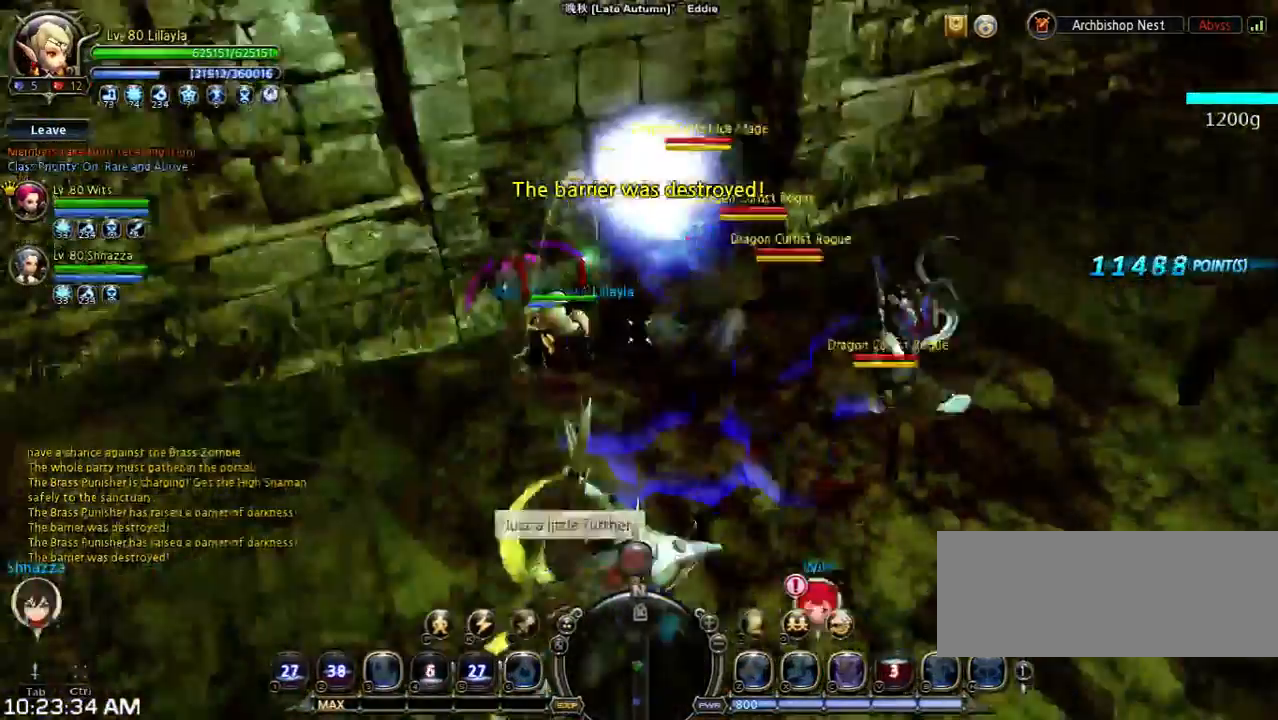
Gameplay with keyboard; each line is a JSON object with the keys held at the frame after it. "events" lists presses ("down") and releases ("up") of "1", "2", "3", "4", "5", "6", "a", "b", "c", "d", "n", "s", "shift", "space", "tilde", "v", "w", "x" and "z" between this image and that frame as [ms after this image, input, new state], when the widget could be followed in between. No other keys are recorded. Mouse input is not recorded. Not read: other_keys.
{"keys": ["w"], "events": [[133, "shift", "up"], [200, "s", "up"], [300, "w", "down"], [433, "a", "up"]]}
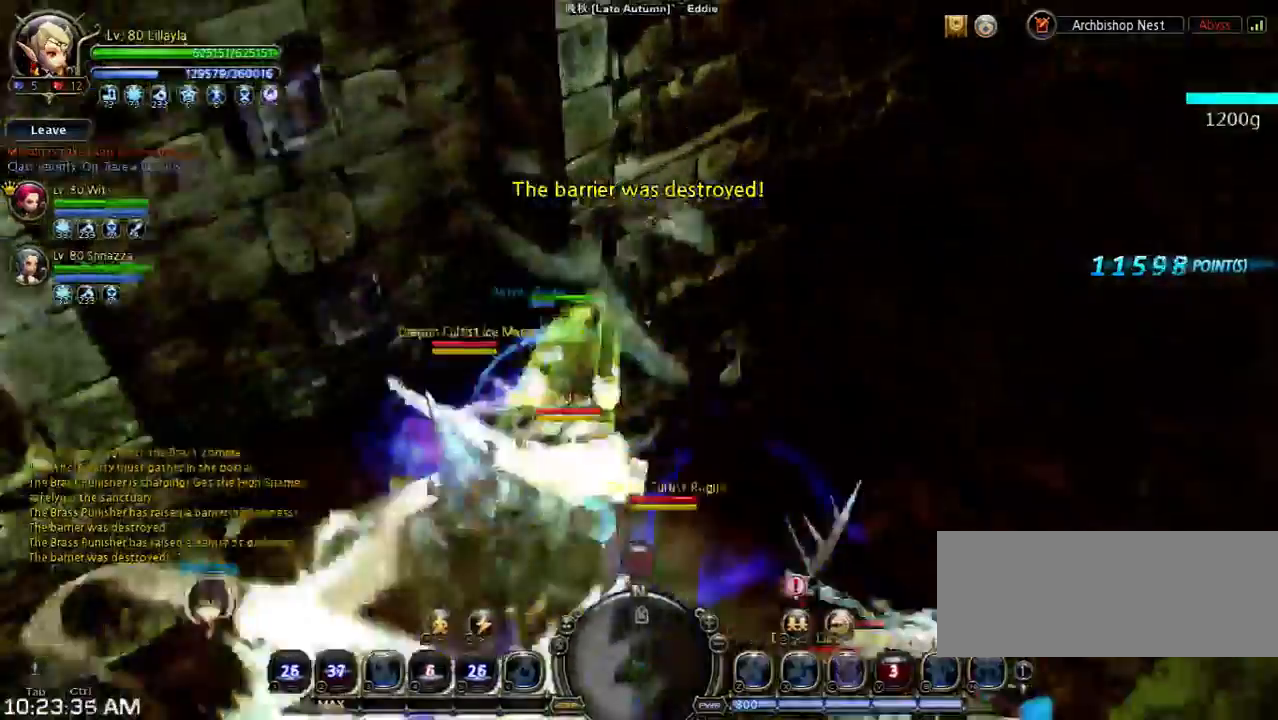
{"keys": ["w"], "events": [[233, "n", "down"], [300, "n", "up"], [367, "n", "down"], [467, "n", "up"]]}
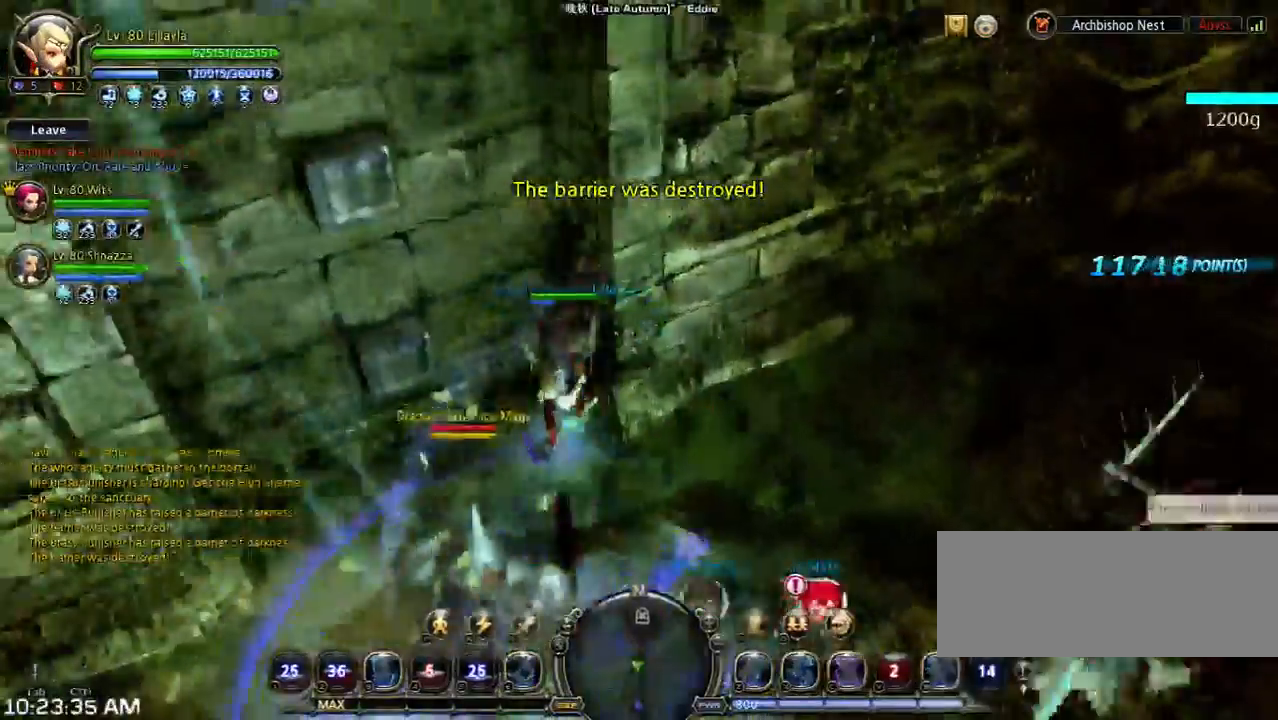
{"keys": ["s", "shift"], "events": [[33, "w", "up"], [100, "shift", "down"], [167, "s", "down"]]}
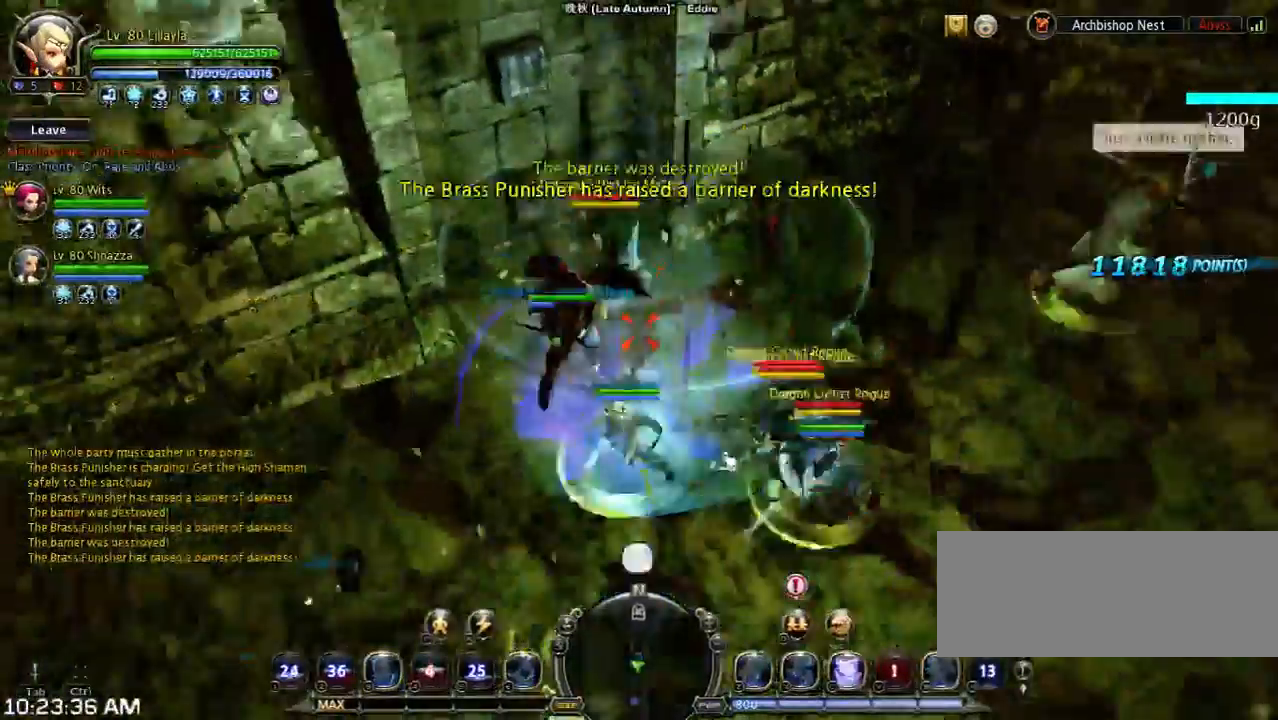
{"keys": [], "events": [[100, "a", "down"], [367, "shift", "up"], [433, "a", "up"], [433, "s", "up"]]}
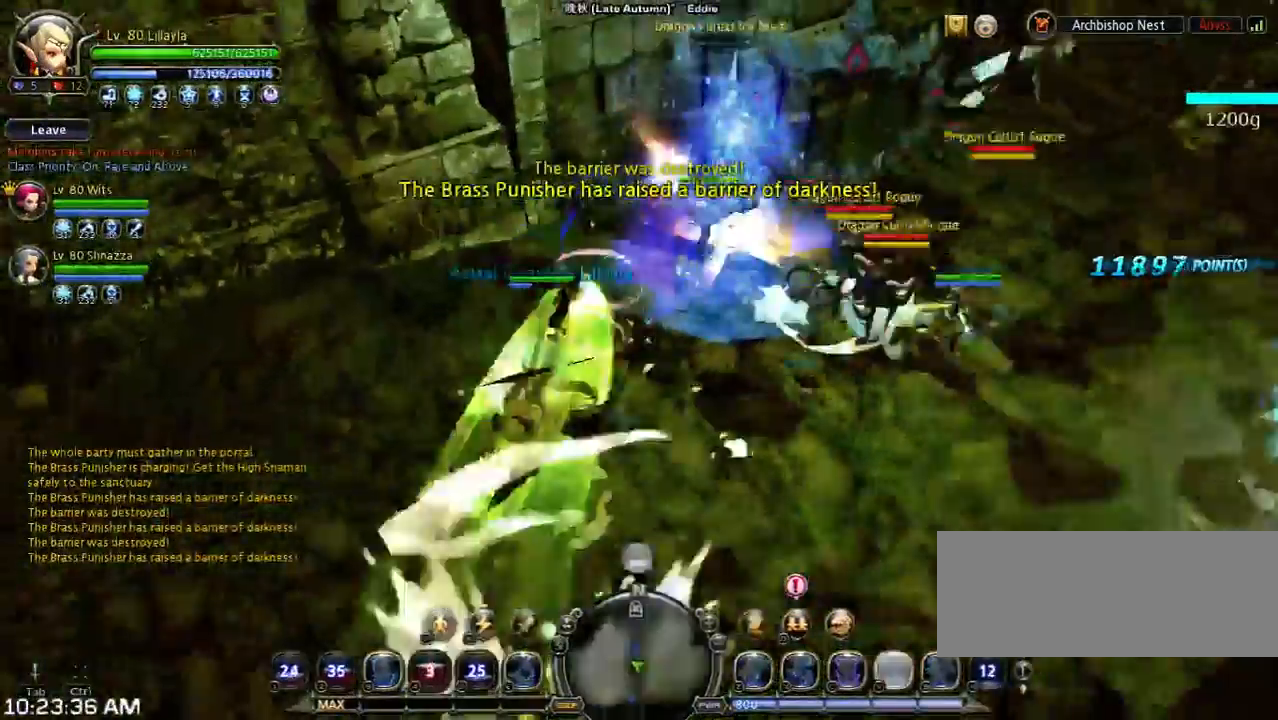
{"keys": ["w"], "events": [[167, "w", "down"]]}
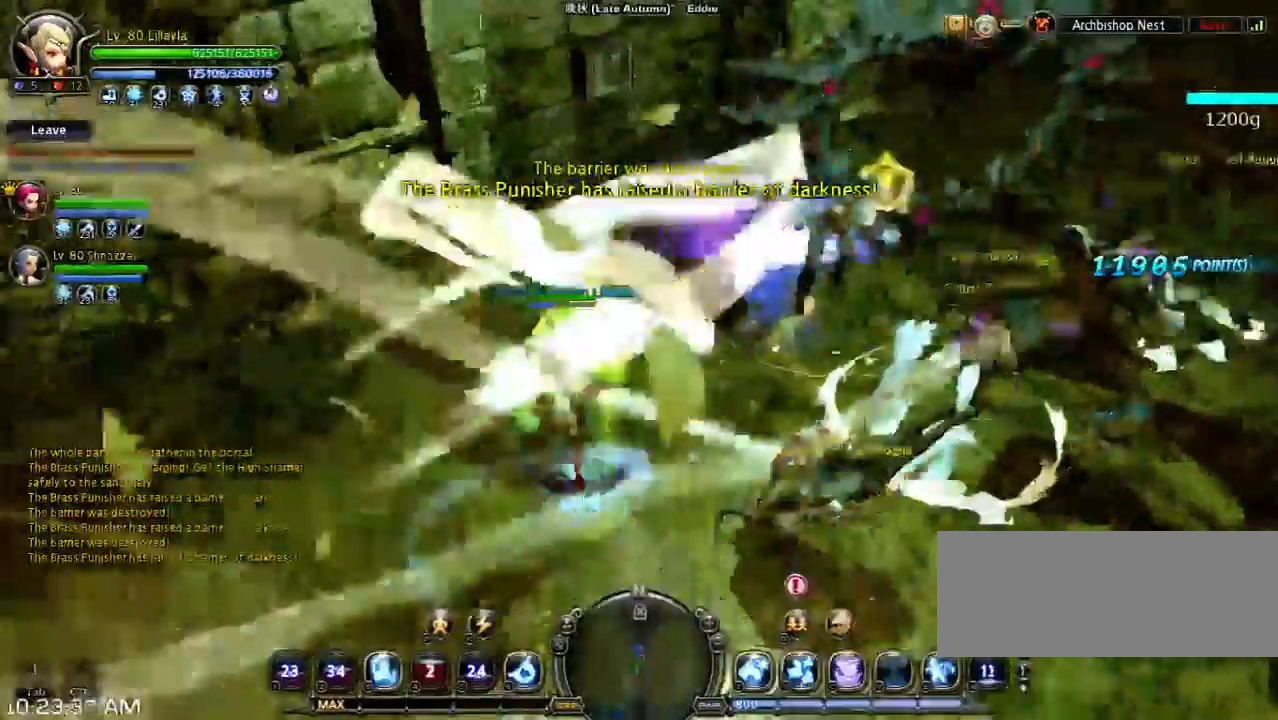
{"keys": ["w", "x"], "events": [[33, "x", "down"], [167, "x", "up"], [333, "x", "down"]]}
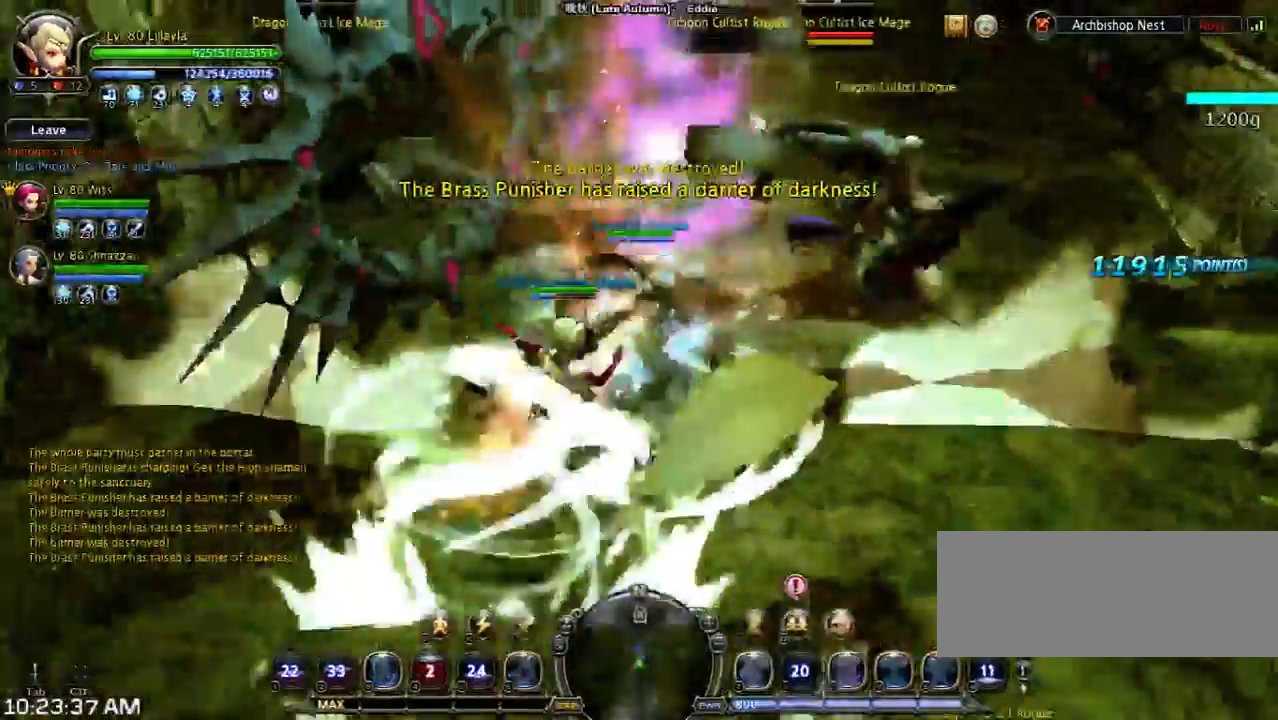
{"keys": [], "events": [[67, "x", "up"], [500, "w", "up"]]}
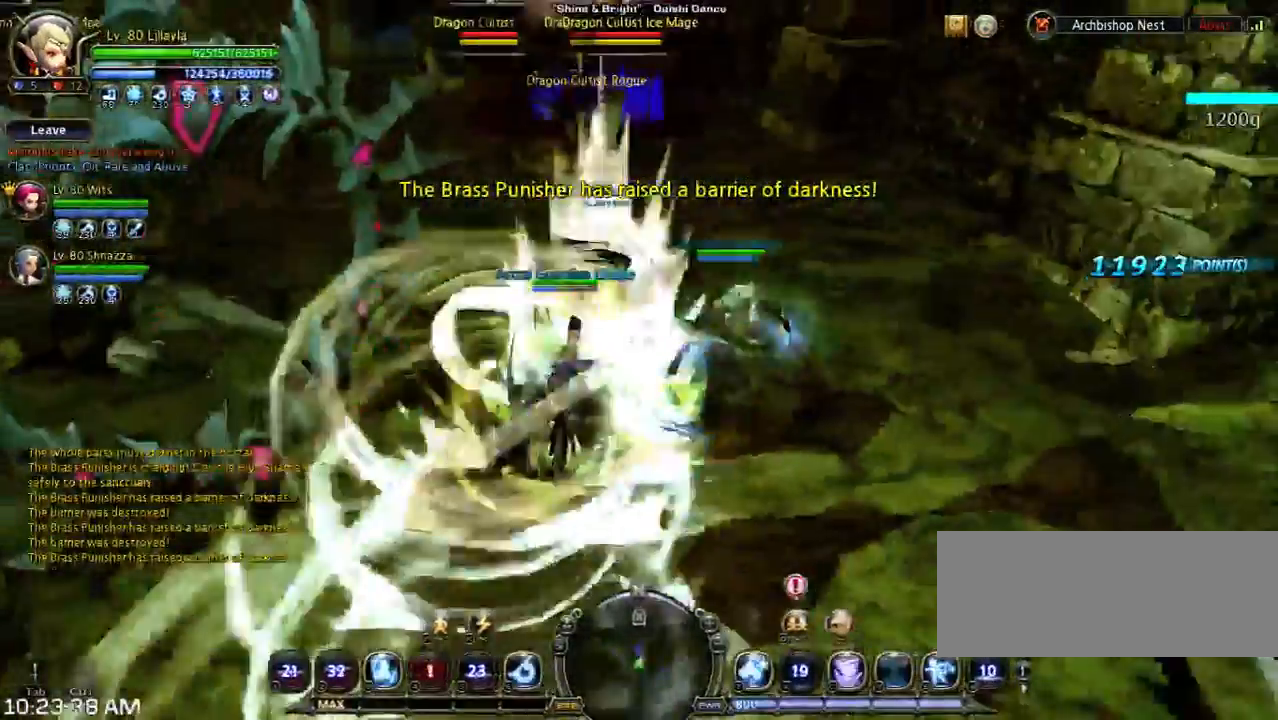
{"keys": ["shift", "w"], "events": [[300, "shift", "down"], [300, "w", "down"]]}
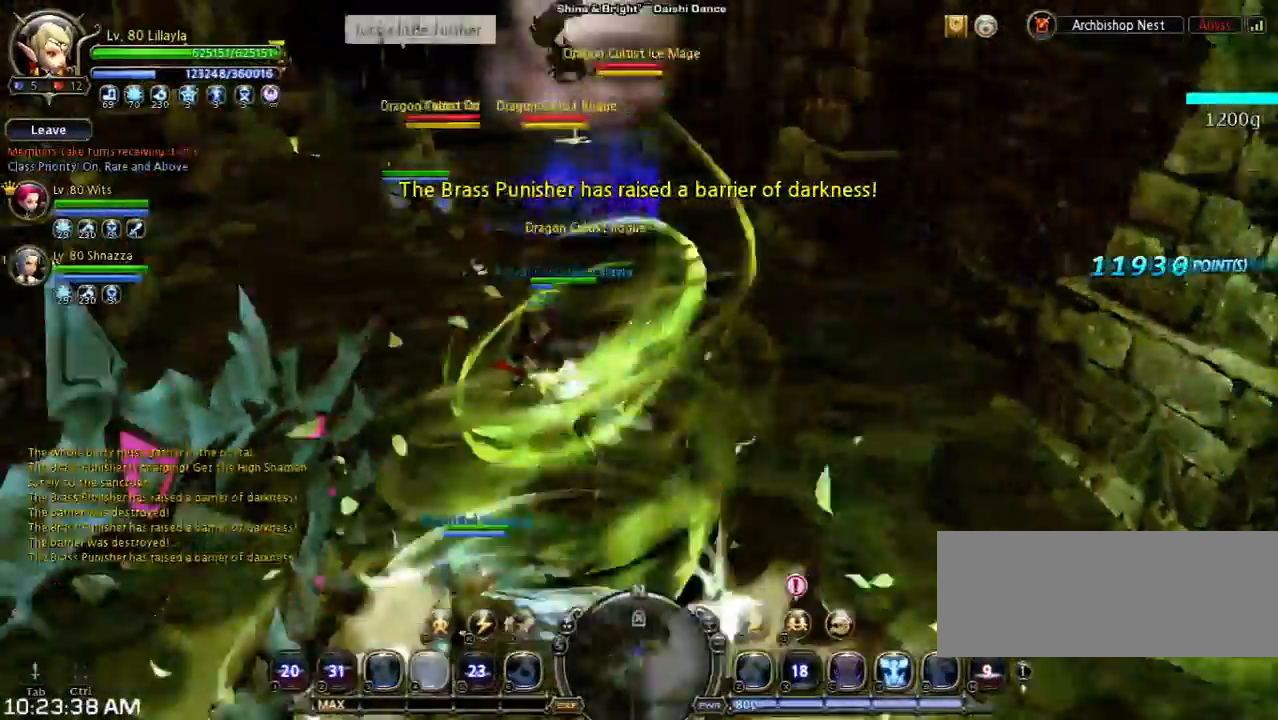
{"keys": ["shift", "w"], "events": [[100, "shift", "up"], [333, "shift", "down"]]}
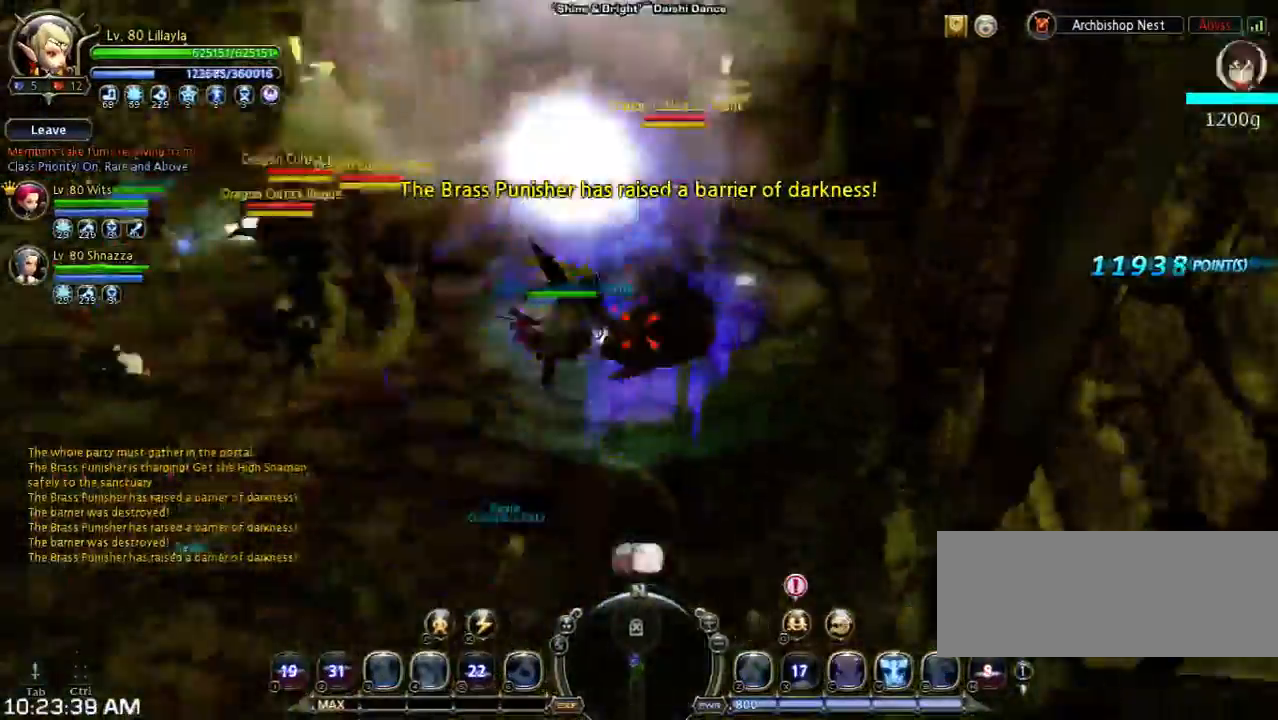
{"keys": ["v", "w"], "events": [[133, "v", "down"], [267, "v", "up"], [367, "v", "down"], [433, "shift", "up"]]}
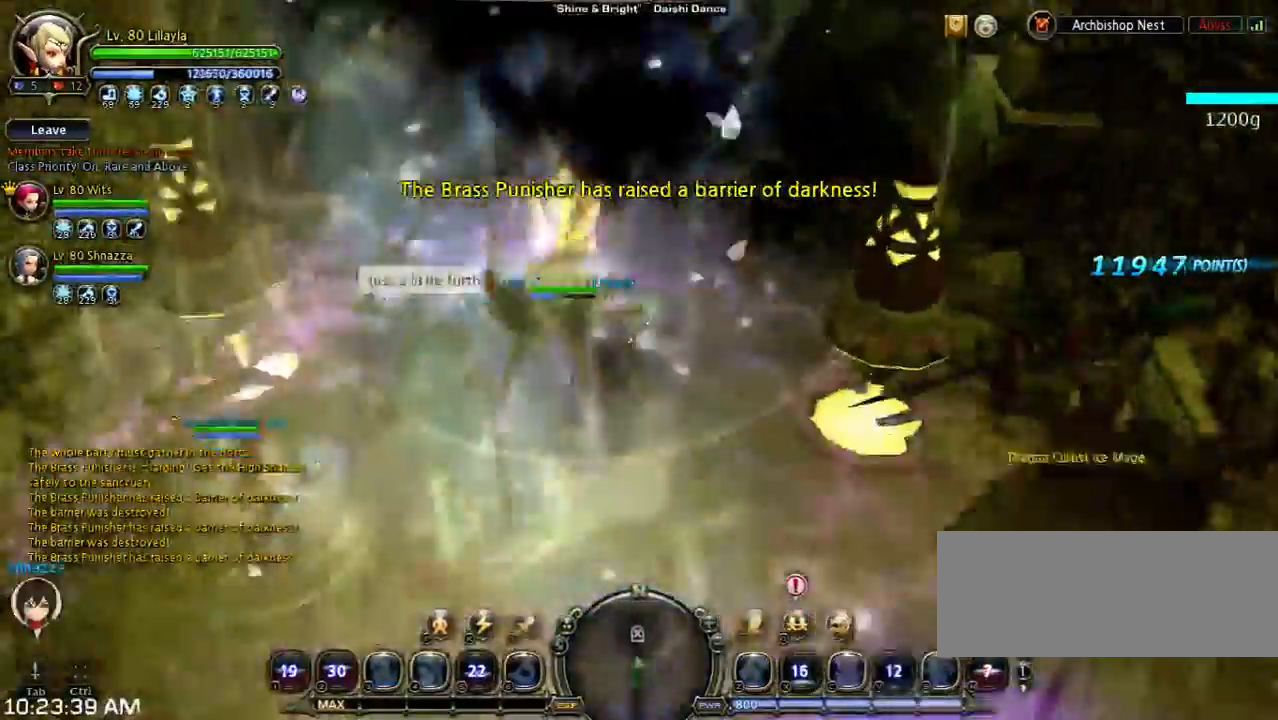
{"keys": ["w"], "events": [[67, "v", "up"]]}
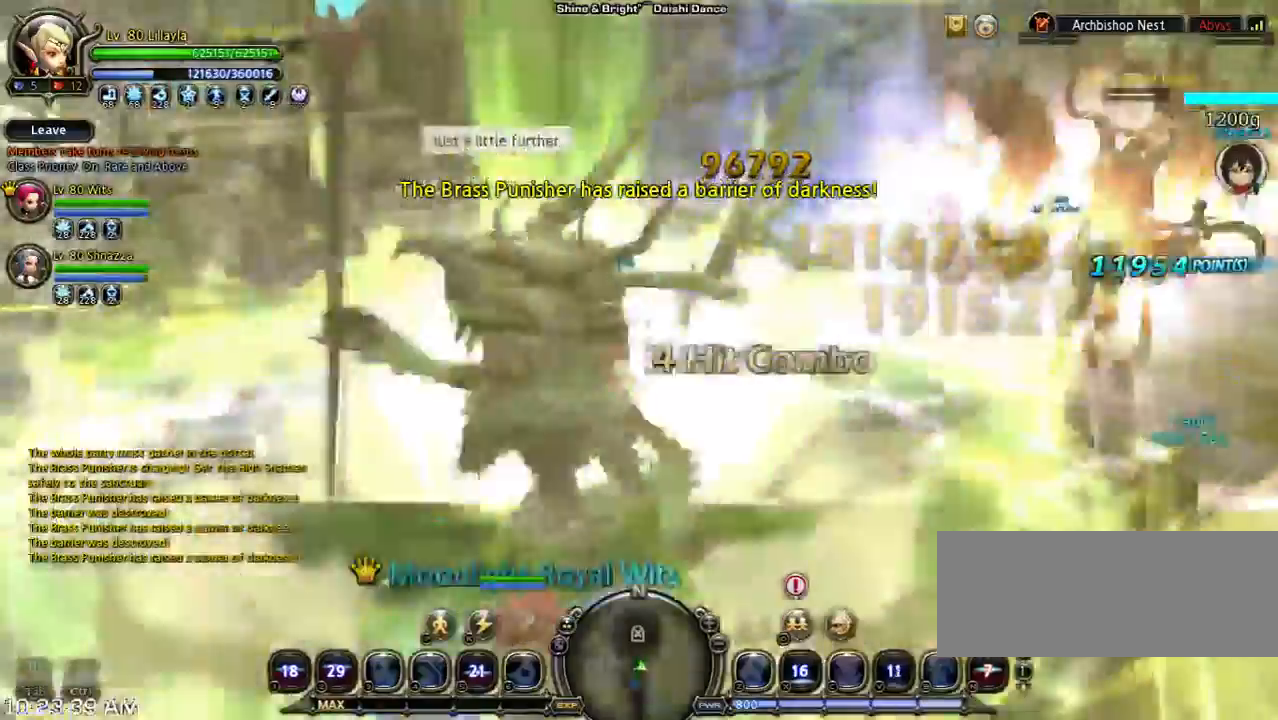
{"keys": [], "events": [[500, "w", "up"]]}
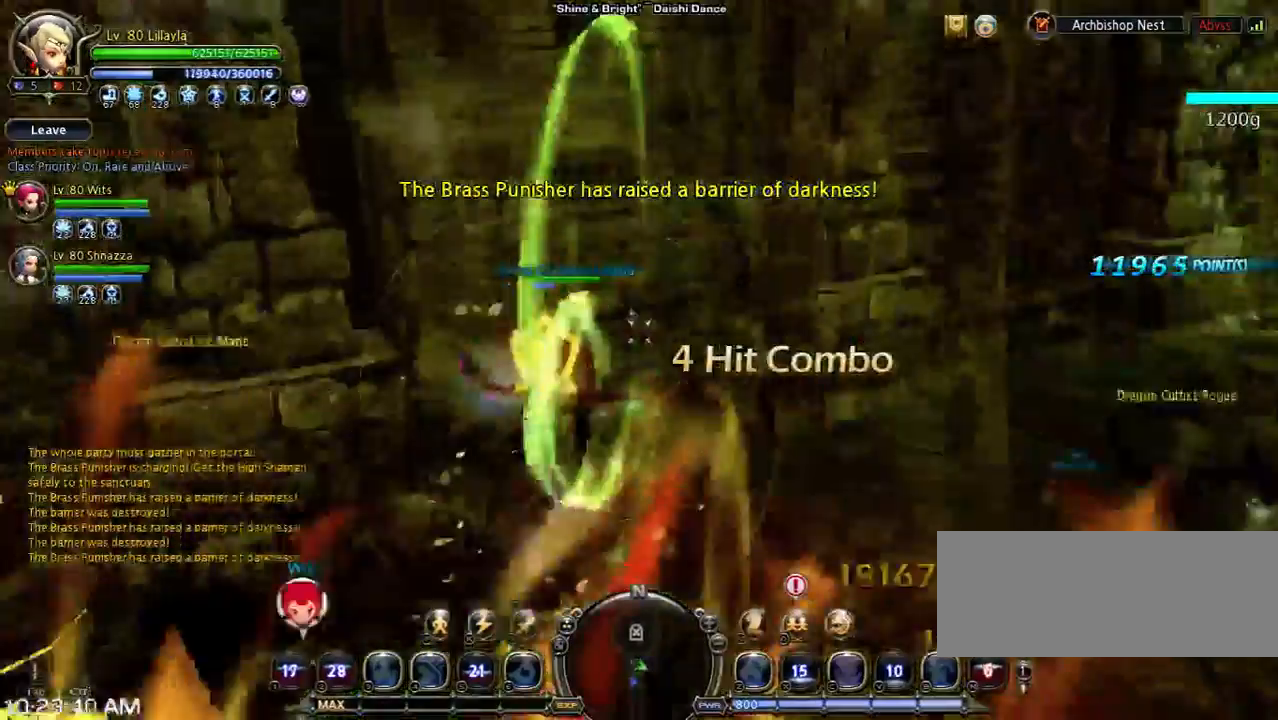
{"keys": [], "events": [[167, "s", "down"], [200, "shift", "down"], [433, "s", "up"], [500, "shift", "up"]]}
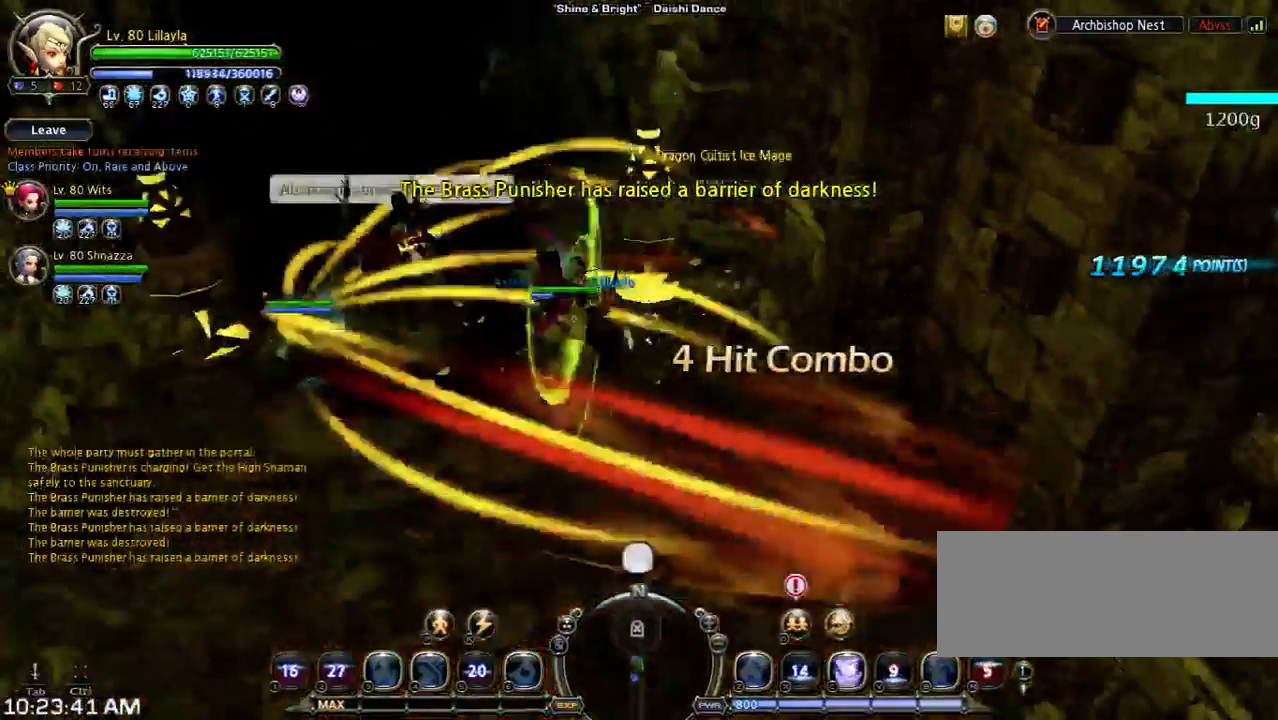
{"keys": ["shift", "space", "w"], "events": [[167, "shift", "down"], [200, "w", "down"], [233, "a", "down"], [500, "a", "up"], [500, "space", "down"]]}
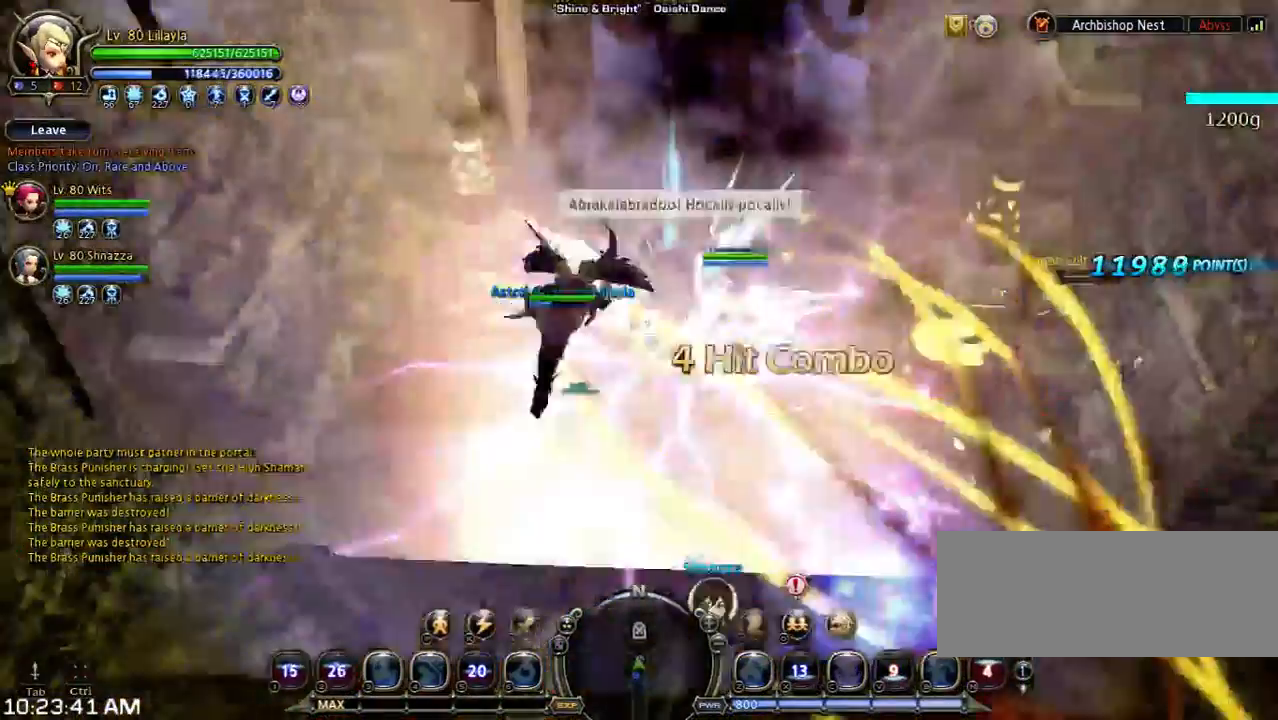
{"keys": ["d", "shift", "w"], "events": [[267, "d", "down"], [367, "space", "up"]]}
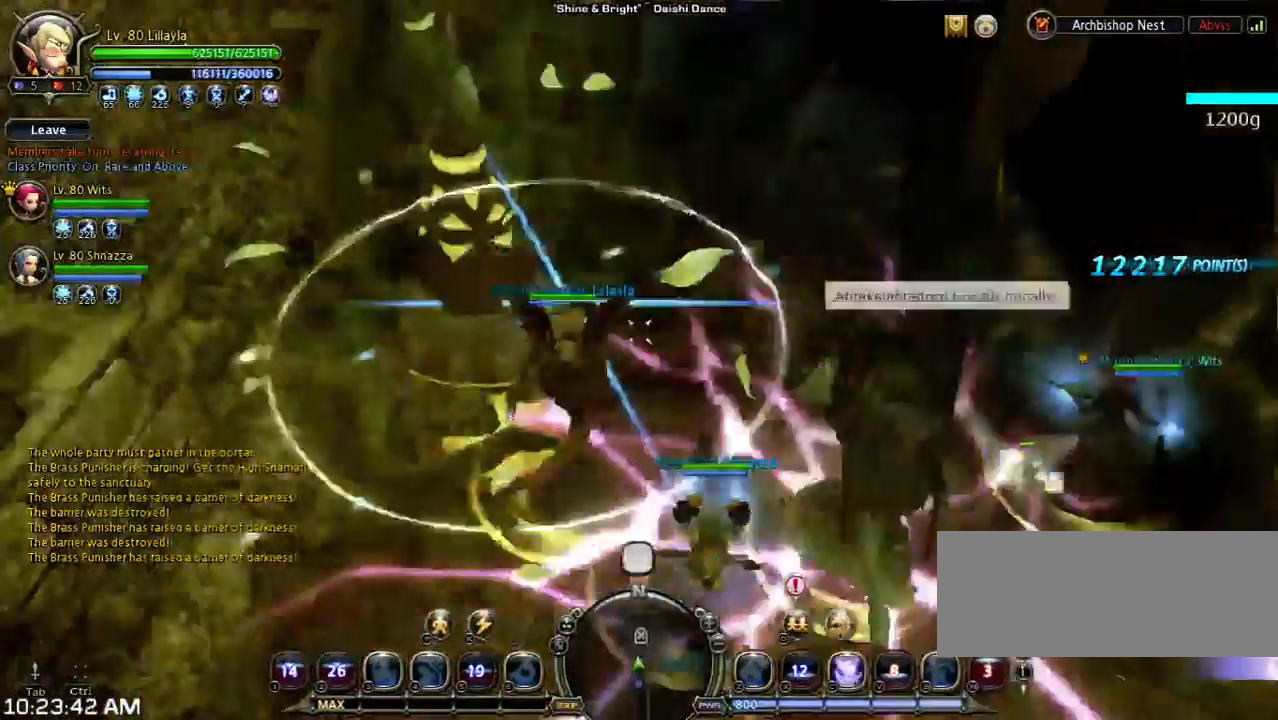
{"keys": ["d", "shift", "w"], "events": []}
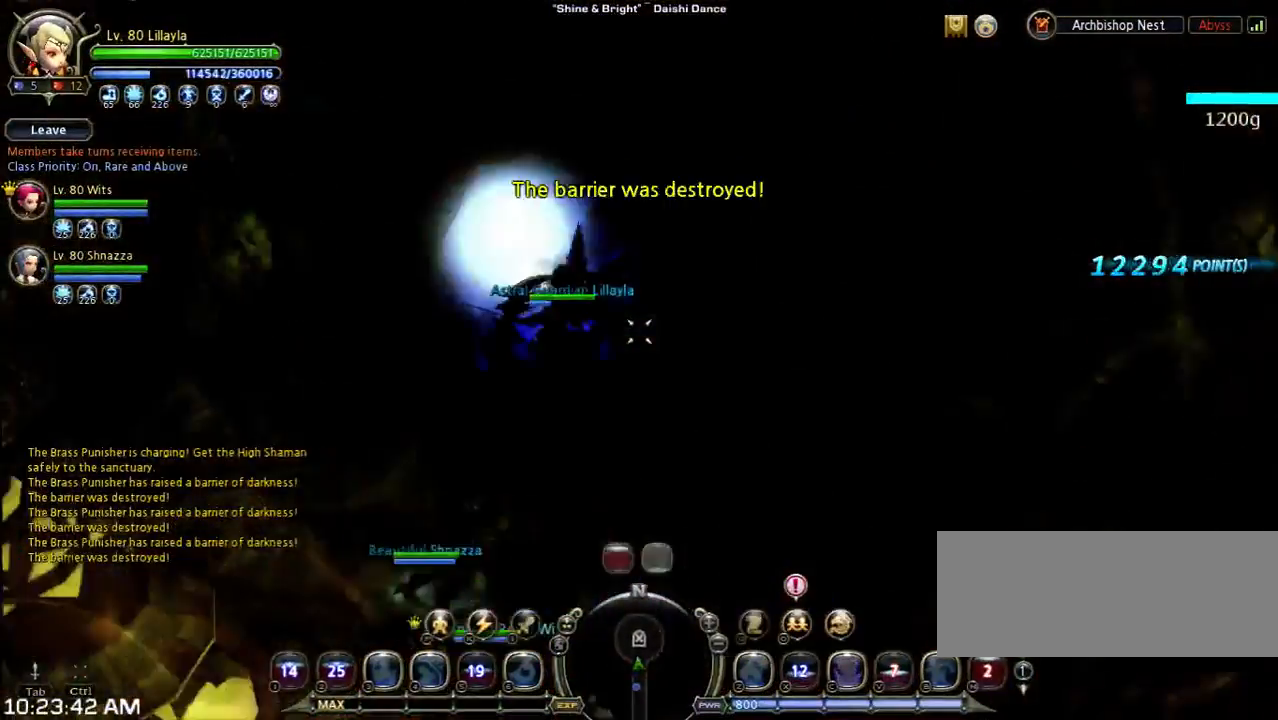
{"keys": ["w"], "events": [[200, "d", "up"], [300, "shift", "up"]]}
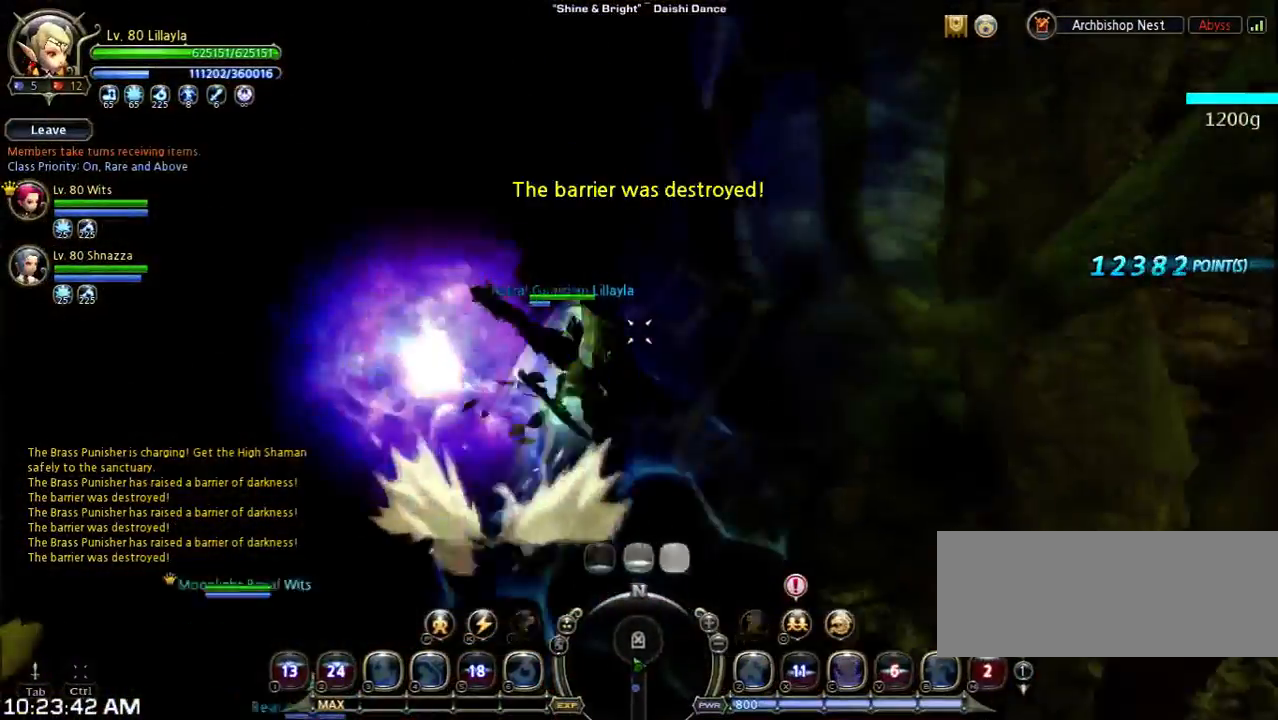
{"keys": ["w"], "events": []}
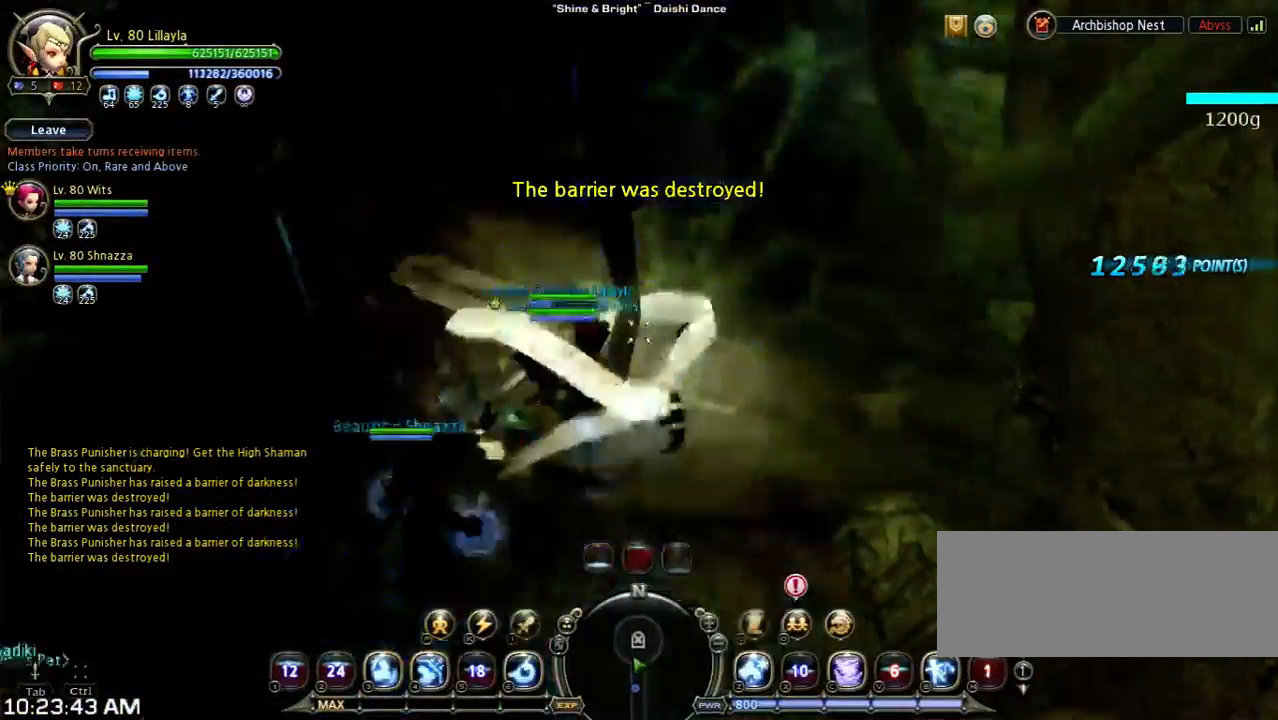
{"keys": ["w"], "events": [[267, "4", "down"], [500, "4", "up"]]}
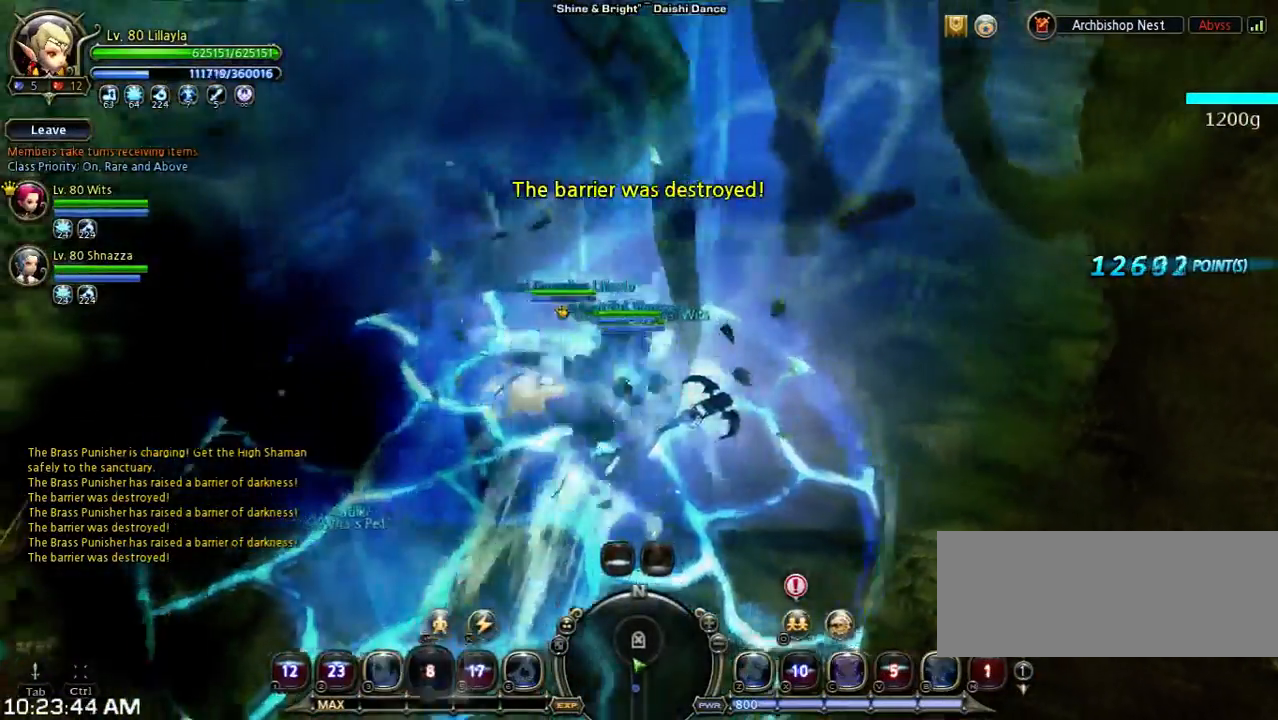
{"keys": ["shift", "w"], "events": [[467, "shift", "down"]]}
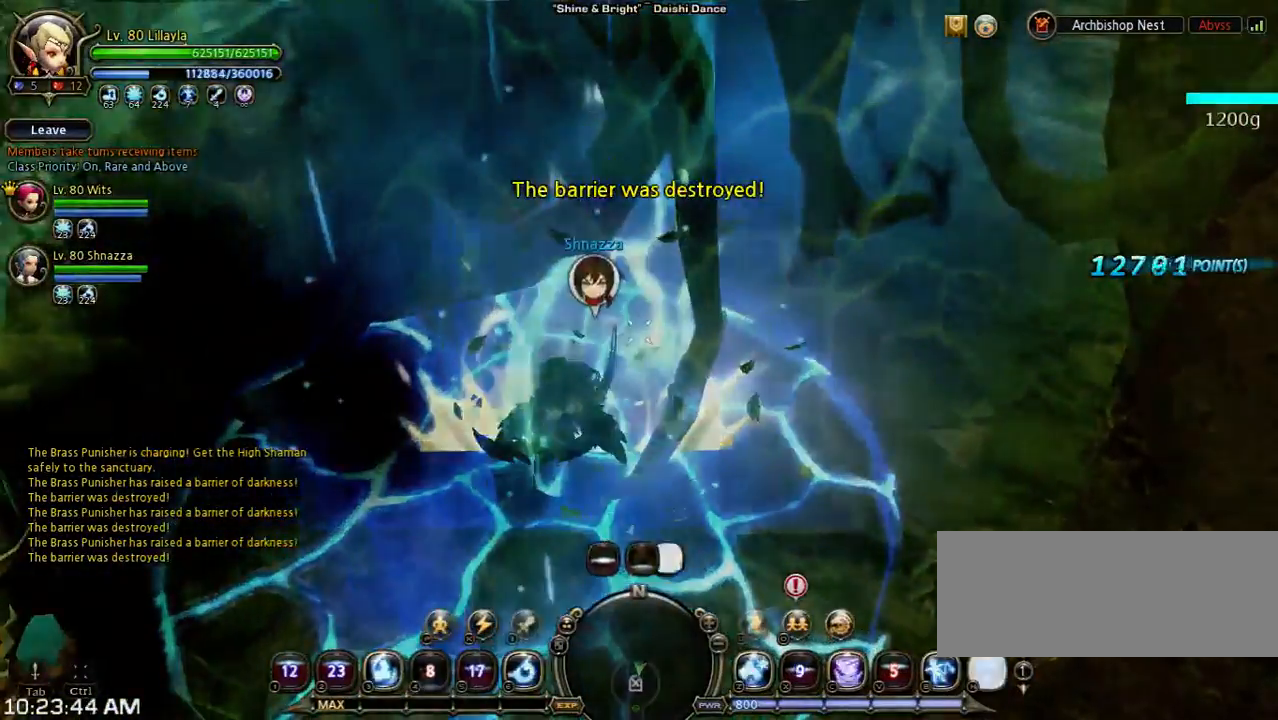
{"keys": ["space", "w"], "events": [[333, "space", "down"], [400, "shift", "up"]]}
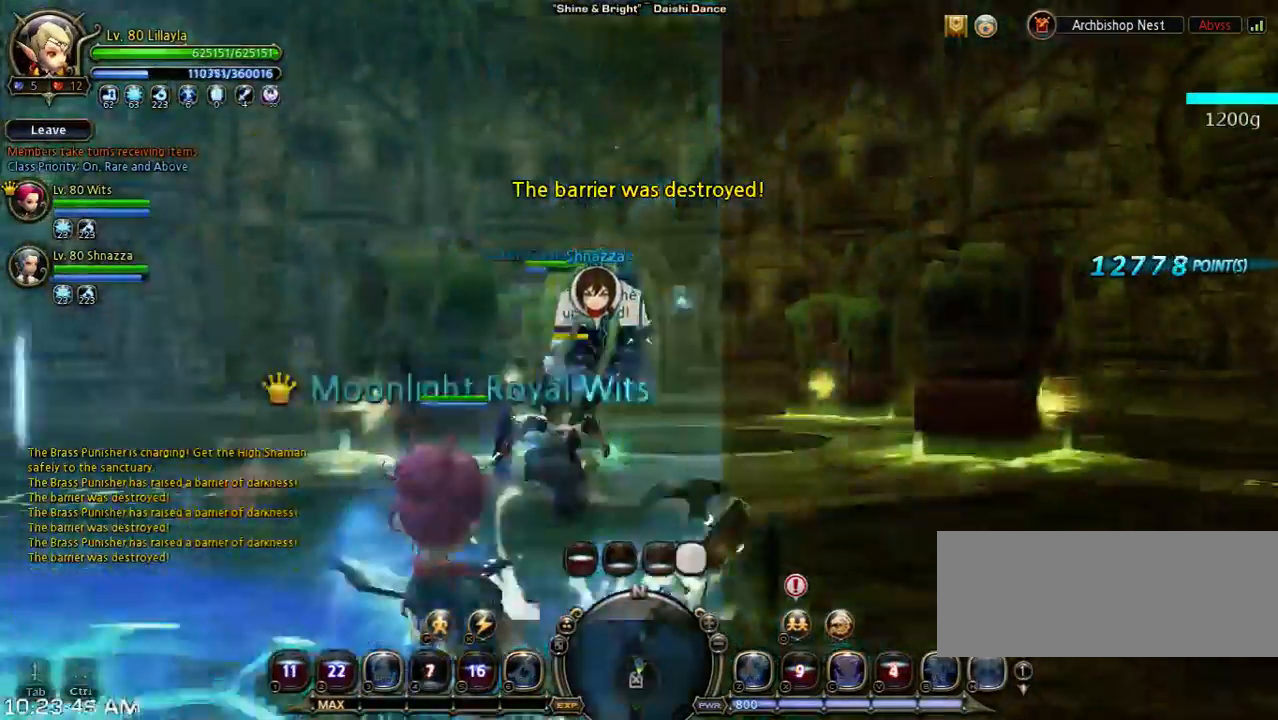
{"keys": ["a", "w"], "events": [[367, "space", "up"], [467, "a", "down"]]}
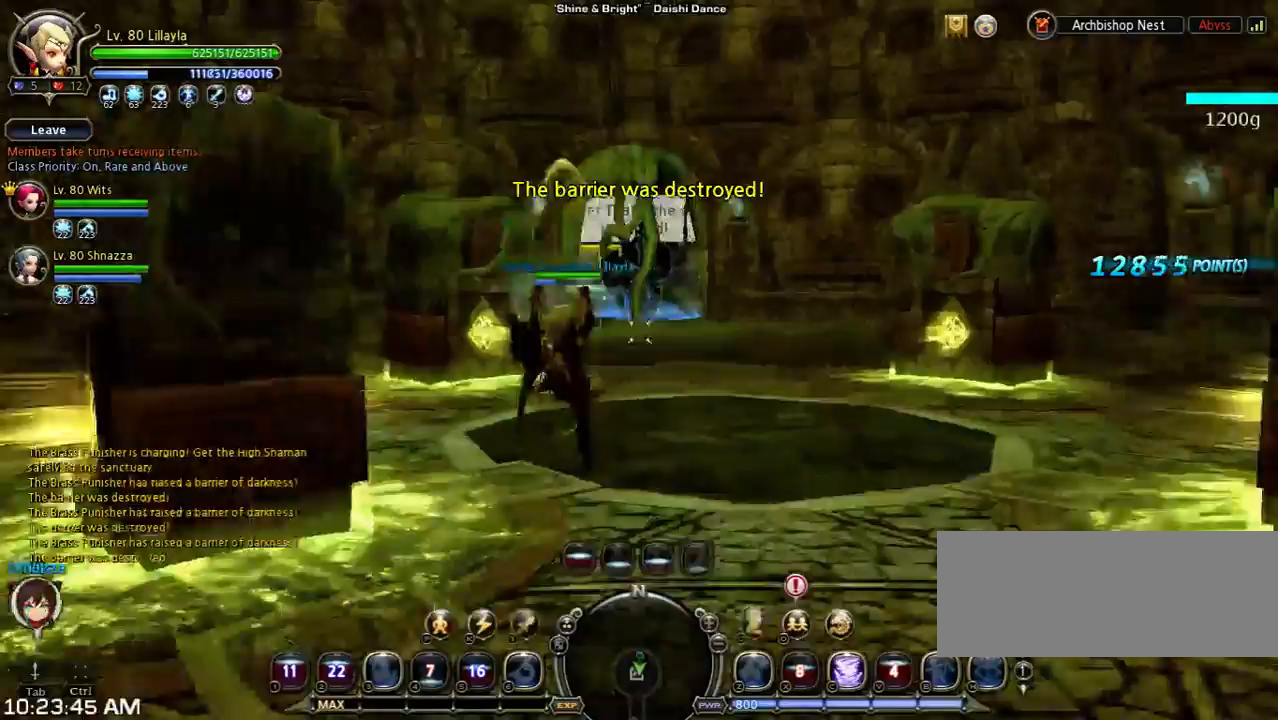
{"keys": ["a"], "events": [[367, "w", "up"]]}
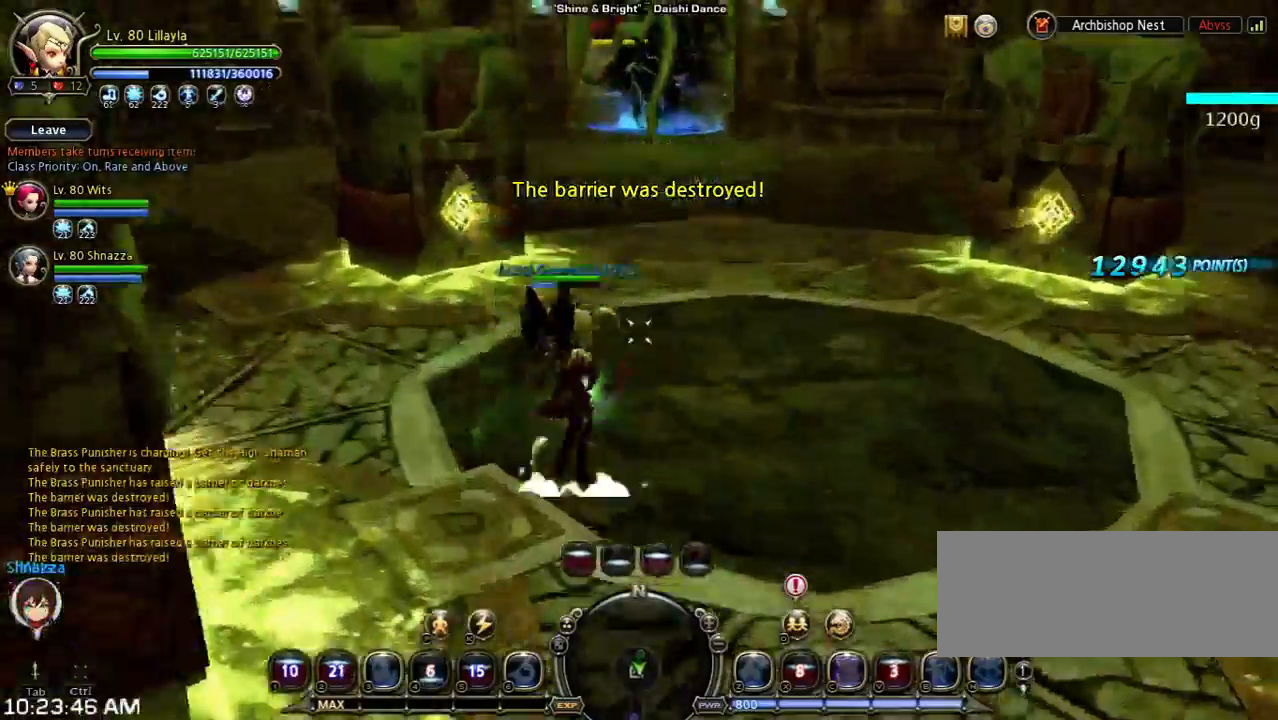
{"keys": ["a"], "events": [[267, "n", "down"], [400, "n", "up"]]}
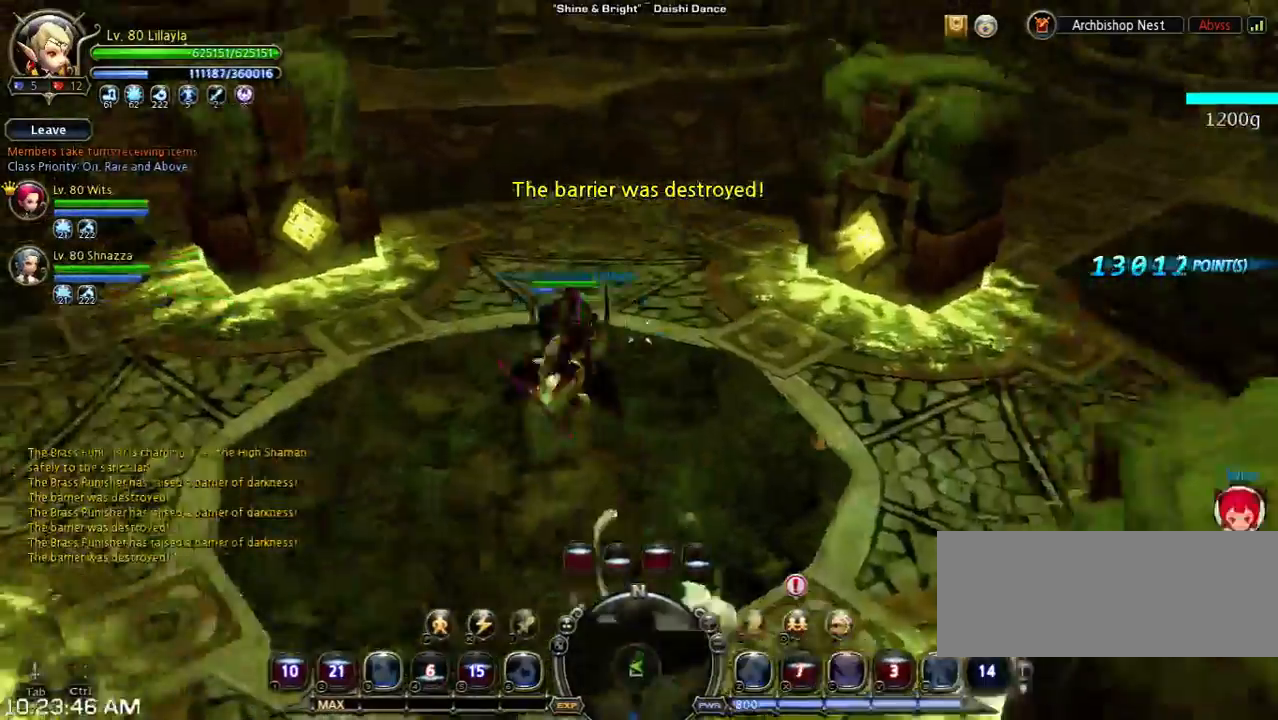
{"keys": [], "events": [[67, "a", "up"]]}
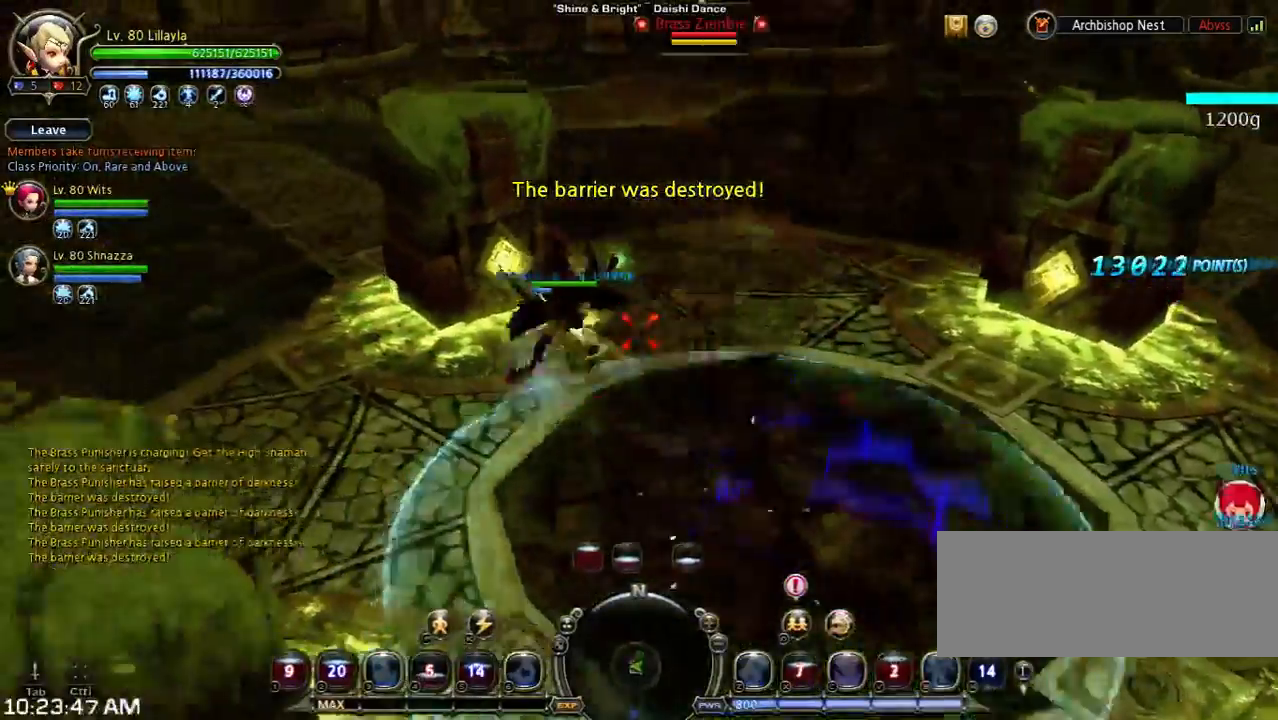
{"keys": ["d", "space", "w"], "events": [[167, "w", "down"], [300, "d", "down"], [433, "space", "down"]]}
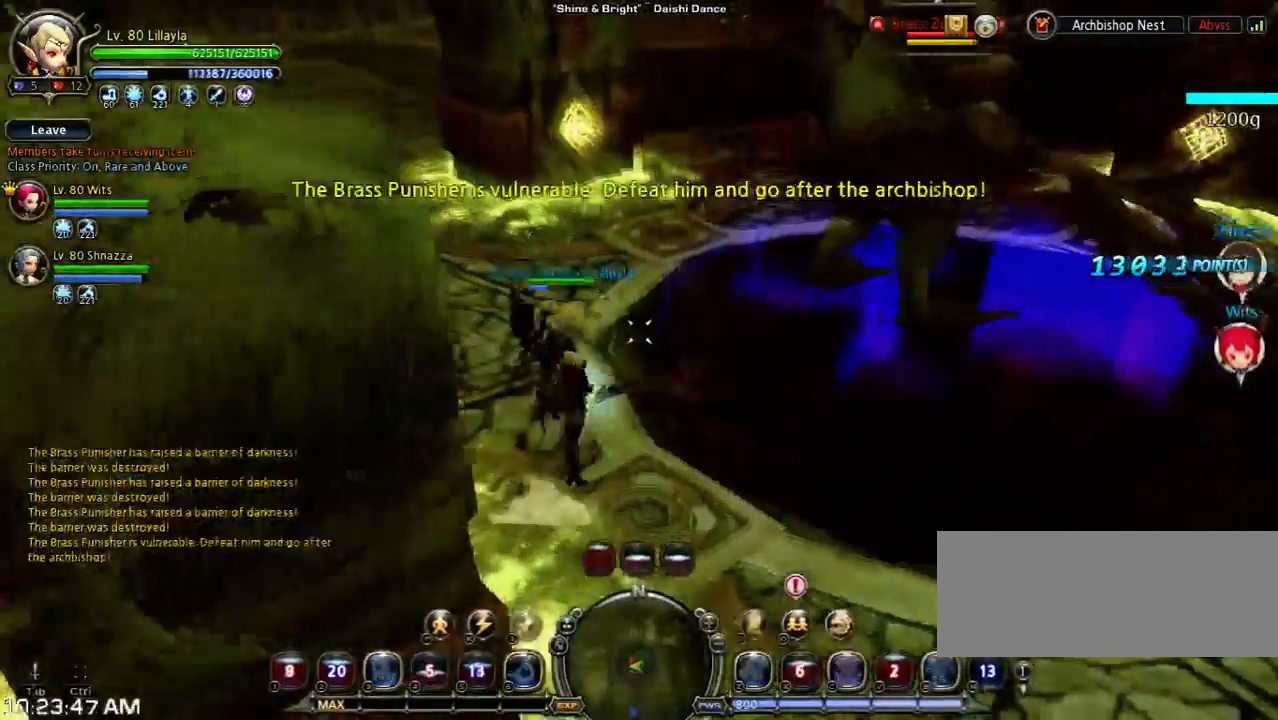
{"keys": [], "events": [[333, "d", "up"], [333, "space", "up"], [333, "w", "up"]]}
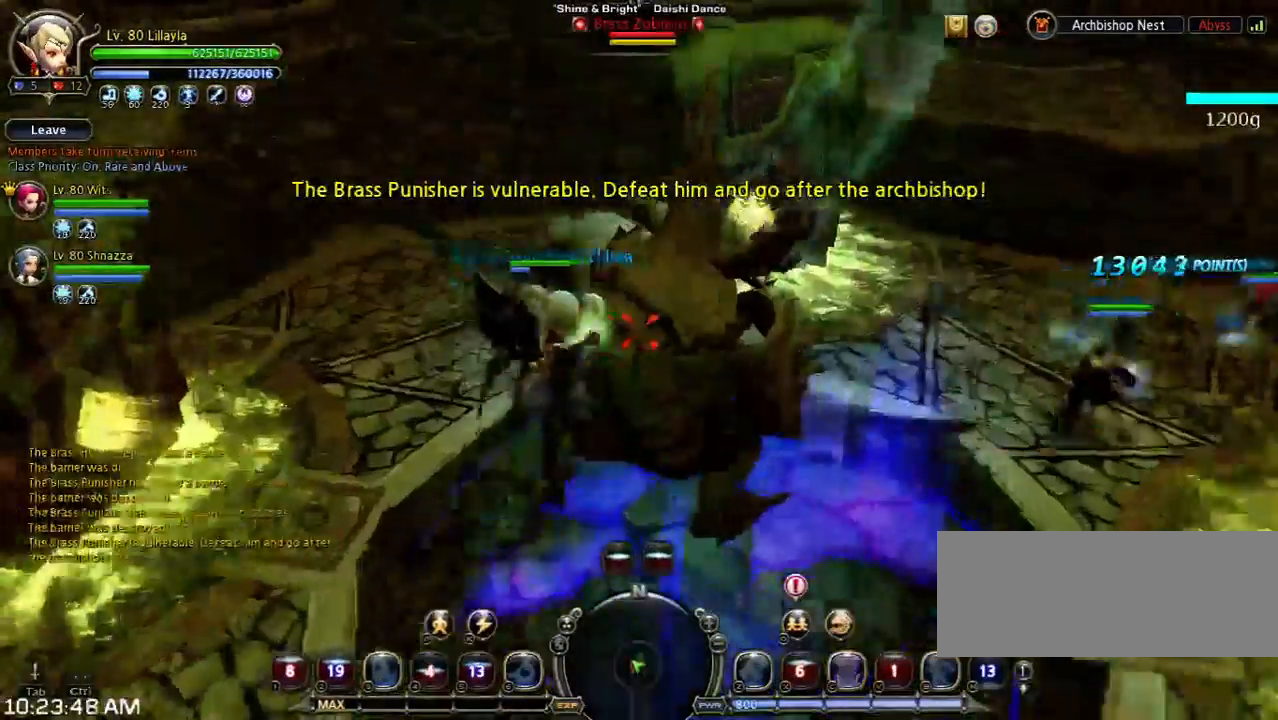
{"keys": ["c", "s"], "events": [[133, "s", "down"], [133, "shift", "down"], [467, "c", "down"], [467, "shift", "up"]]}
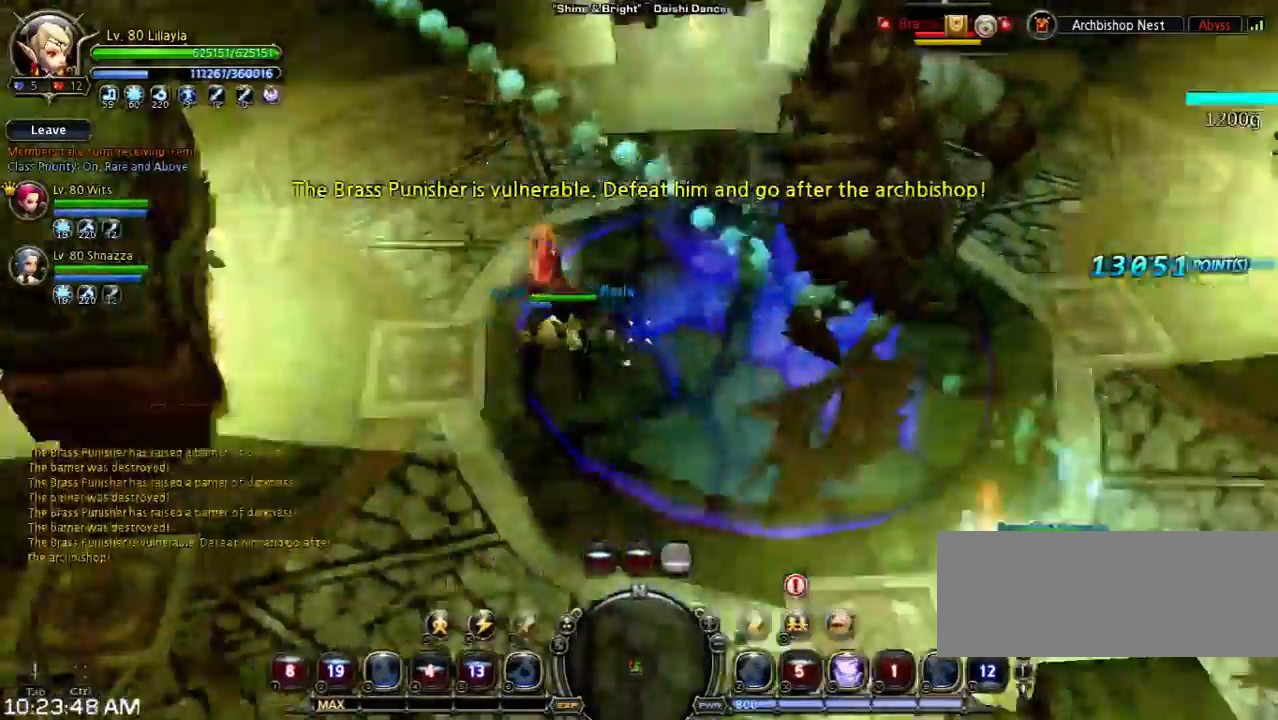
{"keys": [], "events": [[233, "c", "up"], [467, "s", "up"]]}